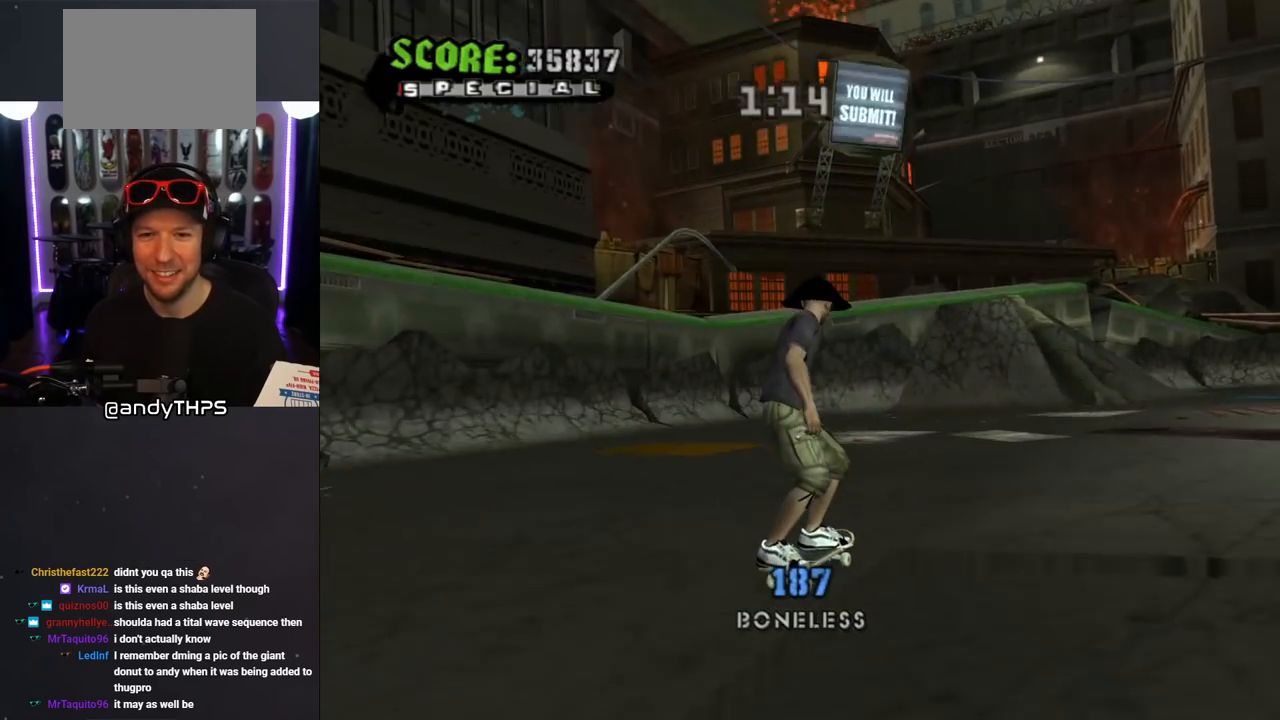
Gameplay with a controller (PlayStation layout); each line is a JSON object with the inputs held at the frame after it. "events" lists button and stick changes between this image and that frame as [ms after this image, input, new state], when the widget could be followed in between. Not read: L2 R2.
{"buttons": ["CROSS", "DPAD_RIGHT"], "left_stick": "center", "right_stick": "center", "events": [[150, "DPAD_RIGHT", "up"], [467, "DPAD_RIGHT", "down"]]}
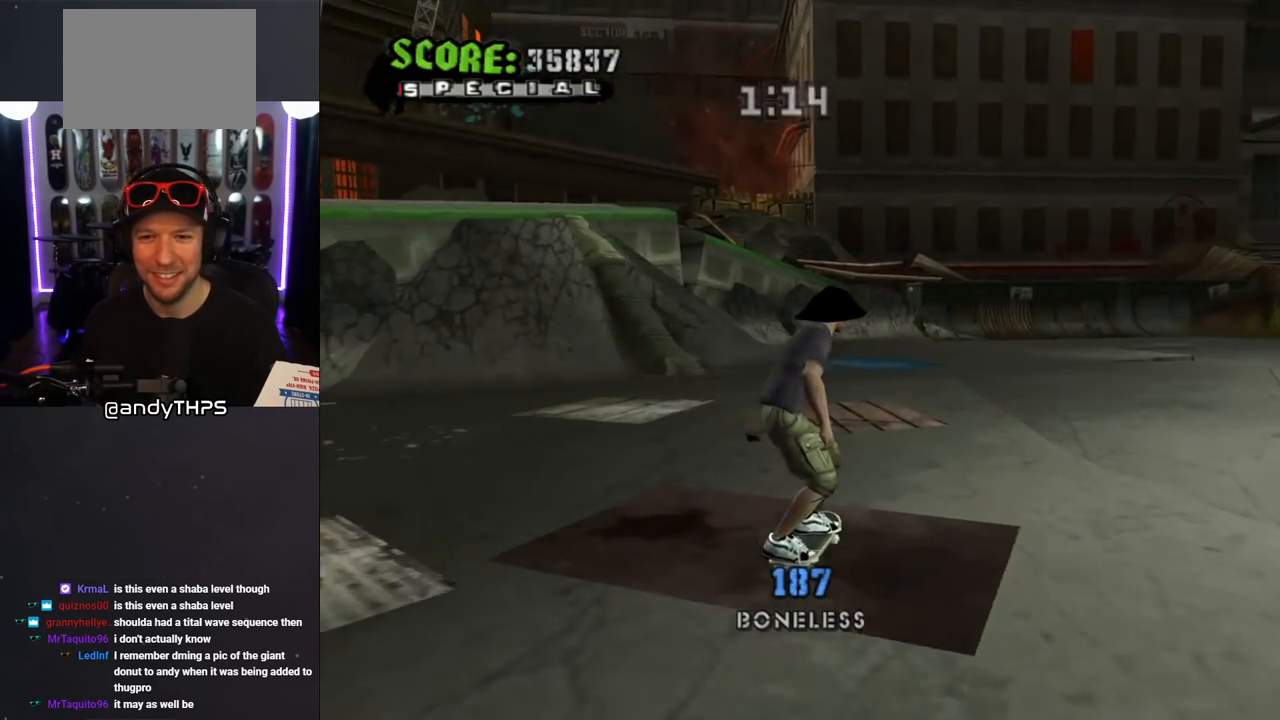
{"buttons": [], "left_stick": "center", "right_stick": "left", "events": [[133, "CROSS", "up"], [150, "SQUARE", "down"], [233, "DPAD_RIGHT", "up"], [300, "SQUARE", "up"], [367, "right_stick", "left"]]}
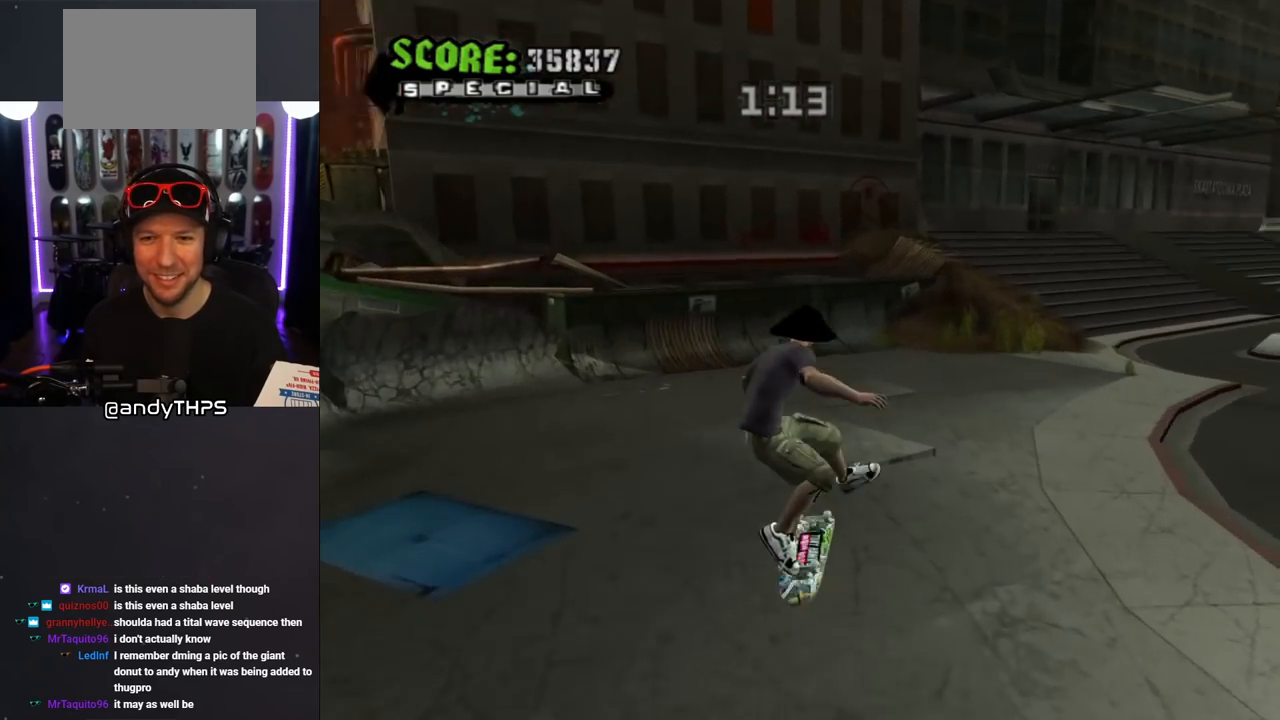
{"buttons": ["CROSS", "DPAD_DOWN", "DPAD_RIGHT"], "left_stick": "center", "right_stick": "center", "events": [[100, "right_stick", "center"], [150, "CROSS", "down"], [350, "DPAD_RIGHT", "down"], [417, "DPAD_DOWN", "down"]]}
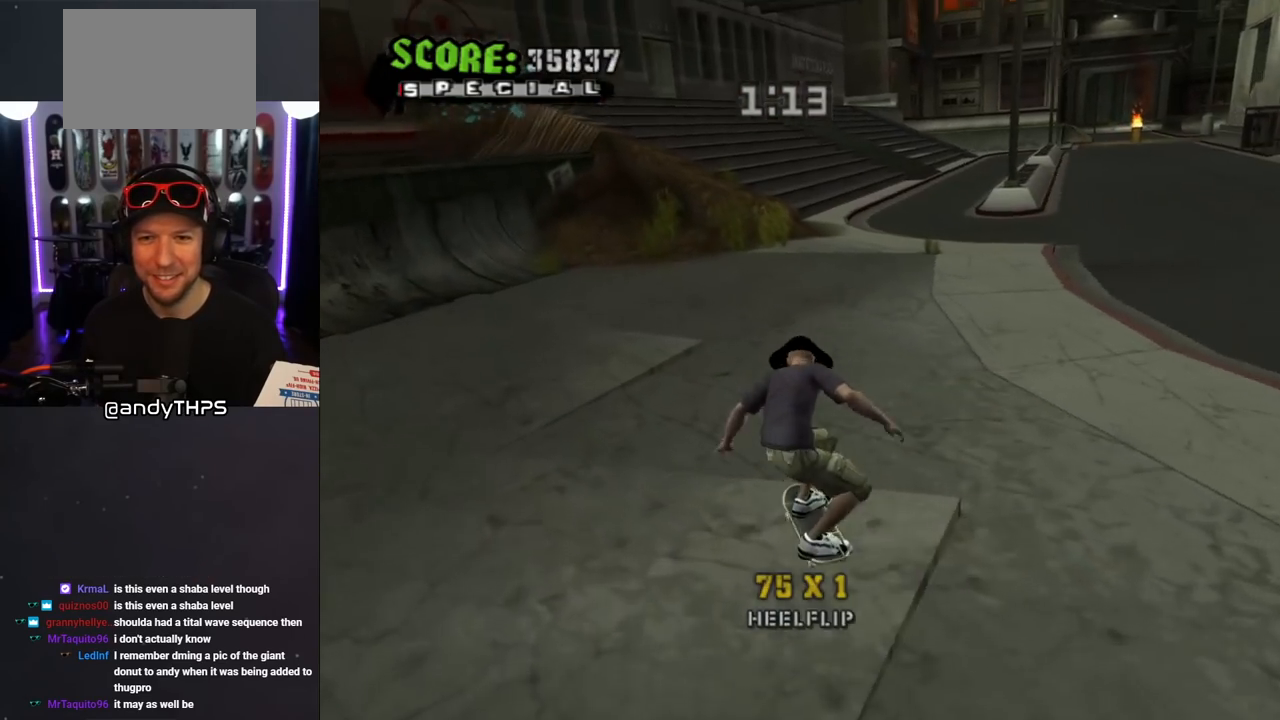
{"buttons": ["SQUARE", "DPAD_LEFT"], "left_stick": "center", "right_stick": "center", "events": [[183, "DPAD_DOWN", "up"], [283, "DPAD_RIGHT", "up"], [400, "CROSS", "up"], [417, "DPAD_LEFT", "down"], [467, "SQUARE", "down"]]}
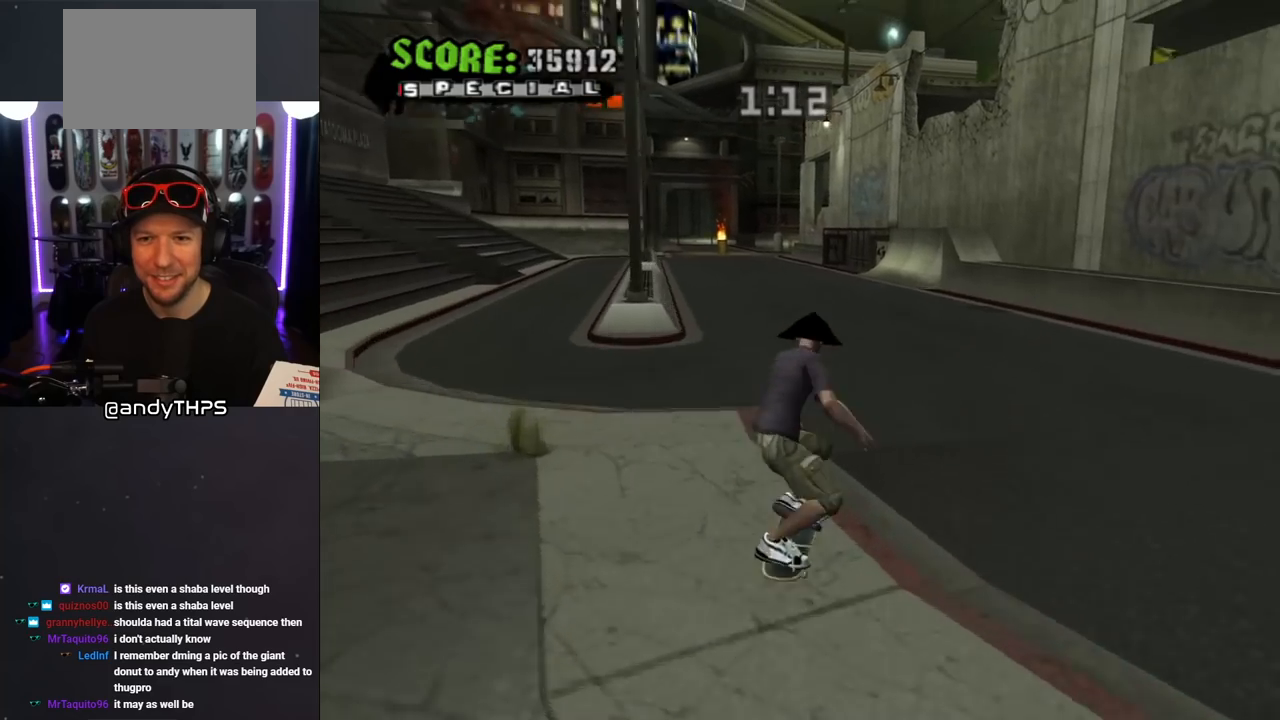
{"buttons": [], "left_stick": "center", "right_stick": "down-right", "events": [[33, "DPAD_LEFT", "up"], [83, "SQUARE", "up"], [467, "right_stick", "down-right"]]}
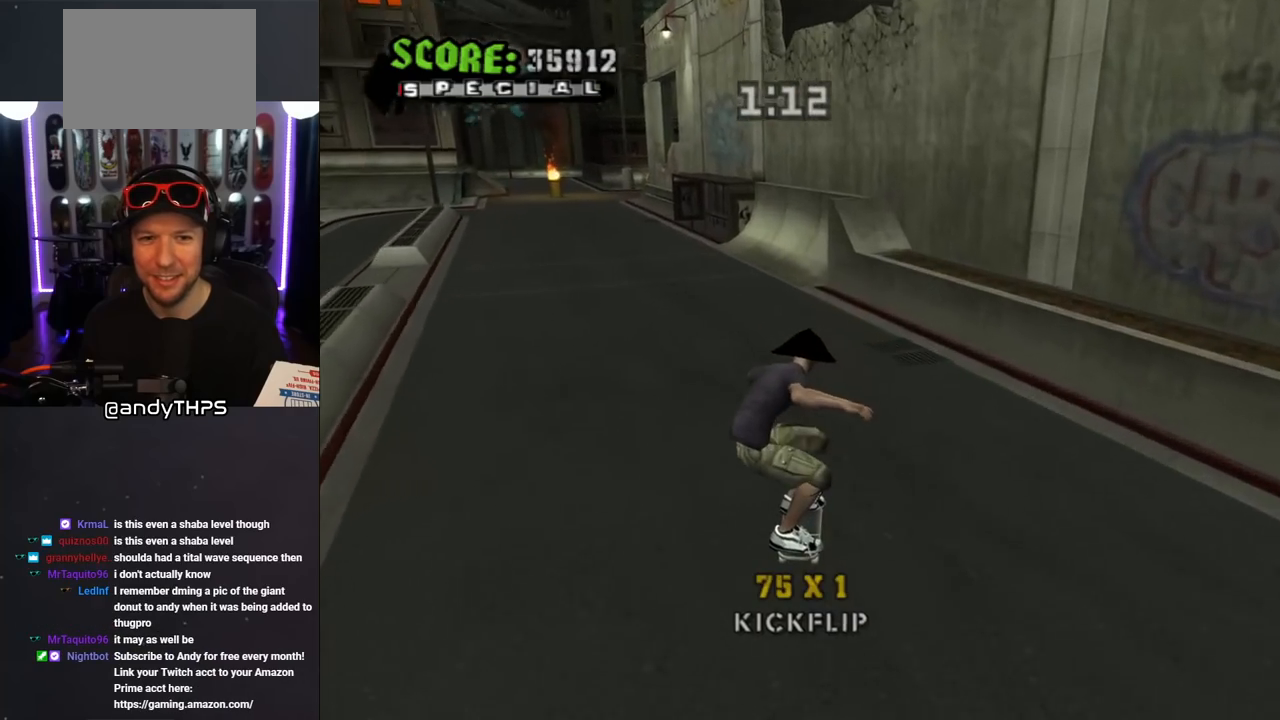
{"buttons": ["CROSS", "DPAD_DOWN", "DPAD_LEFT"], "left_stick": "center", "right_stick": "center", "events": [[100, "DPAD_LEFT", "down"], [217, "right_stick", "center"], [317, "CROSS", "down"], [317, "DPAD_DOWN", "down"]]}
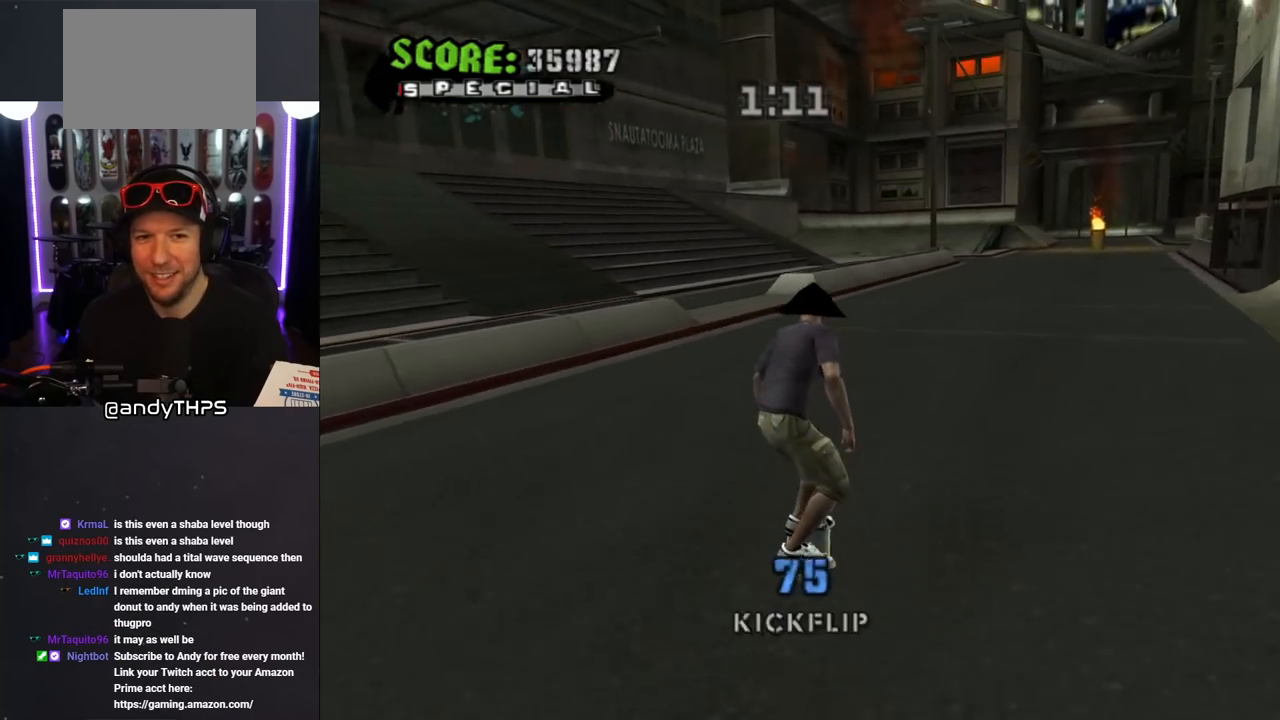
{"buttons": ["CROSS"], "left_stick": "center", "right_stick": "center", "events": [[33, "DPAD_DOWN", "up"], [233, "DPAD_LEFT", "up"], [250, "CROSS", "up"], [433, "CROSS", "down"]]}
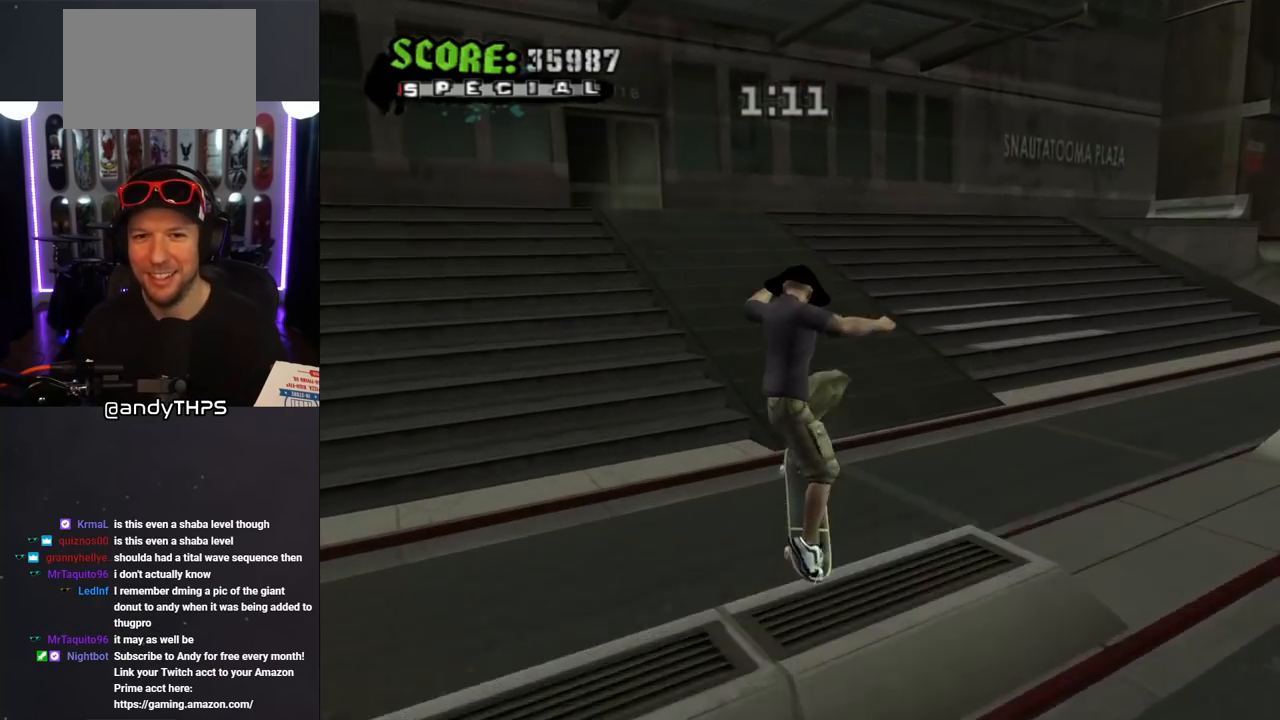
{"buttons": ["CROSS", "DPAD_DOWN", "DPAD_RIGHT"], "left_stick": "center", "right_stick": "center", "events": [[317, "DPAD_RIGHT", "down"], [400, "DPAD_DOWN", "down"]]}
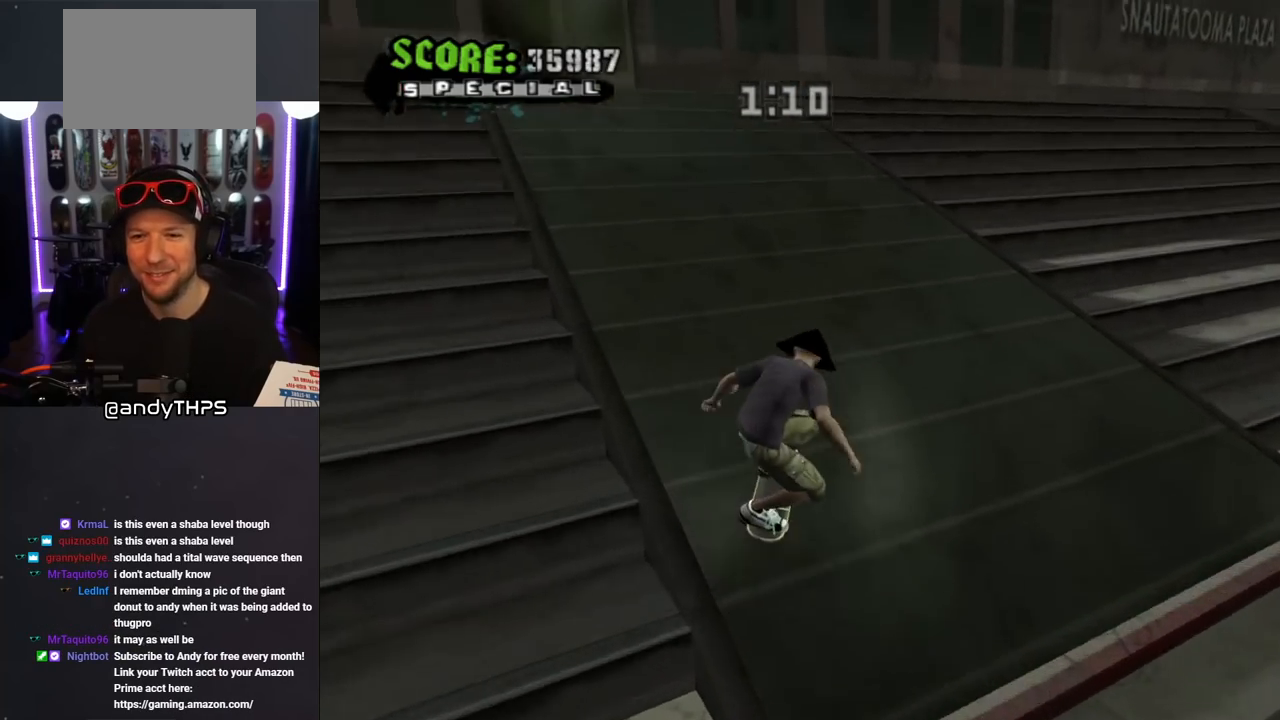
{"buttons": [], "left_stick": "center", "right_stick": "center", "events": [[17, "DPAD_DOWN", "up"], [200, "DPAD_RIGHT", "up"], [250, "CROSS", "up"], [283, "DPAD_UP", "down"], [350, "SQUARE", "down"], [417, "DPAD_UP", "up"], [483, "SQUARE", "up"]]}
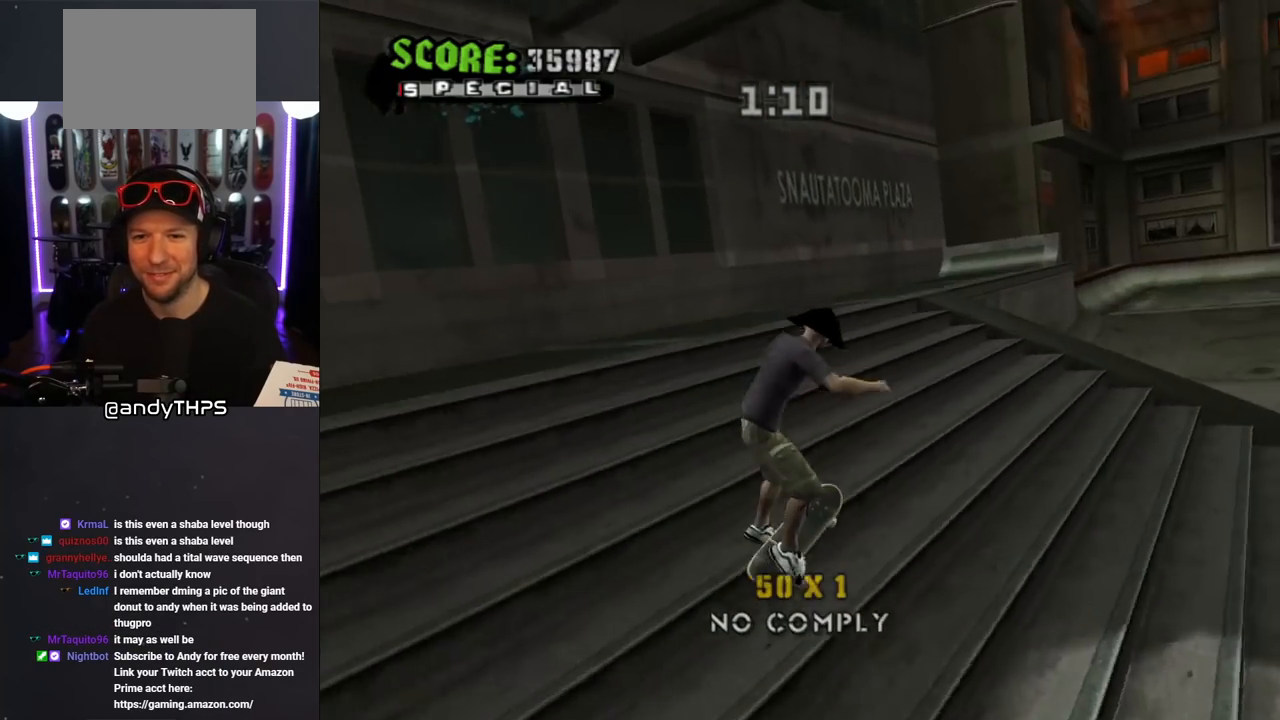
{"buttons": ["TRIANGLE"], "left_stick": "center", "right_stick": "center", "events": [[167, "TRIANGLE", "down"]]}
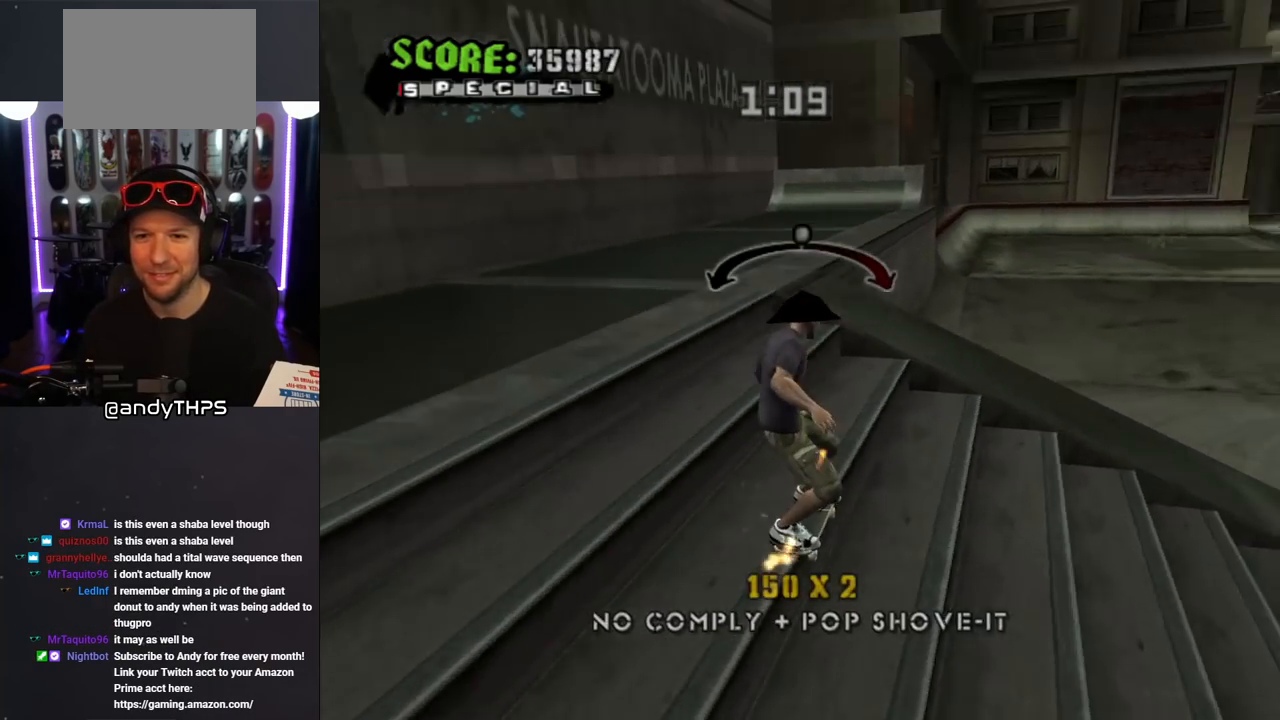
{"buttons": ["CROSS", "DPAD_UP"], "left_stick": "center", "right_stick": "center", "events": [[17, "CROSS", "down"], [67, "TRIANGLE", "up"], [183, "CROSS", "up"], [217, "DPAD_UP", "down"], [367, "CROSS", "down"]]}
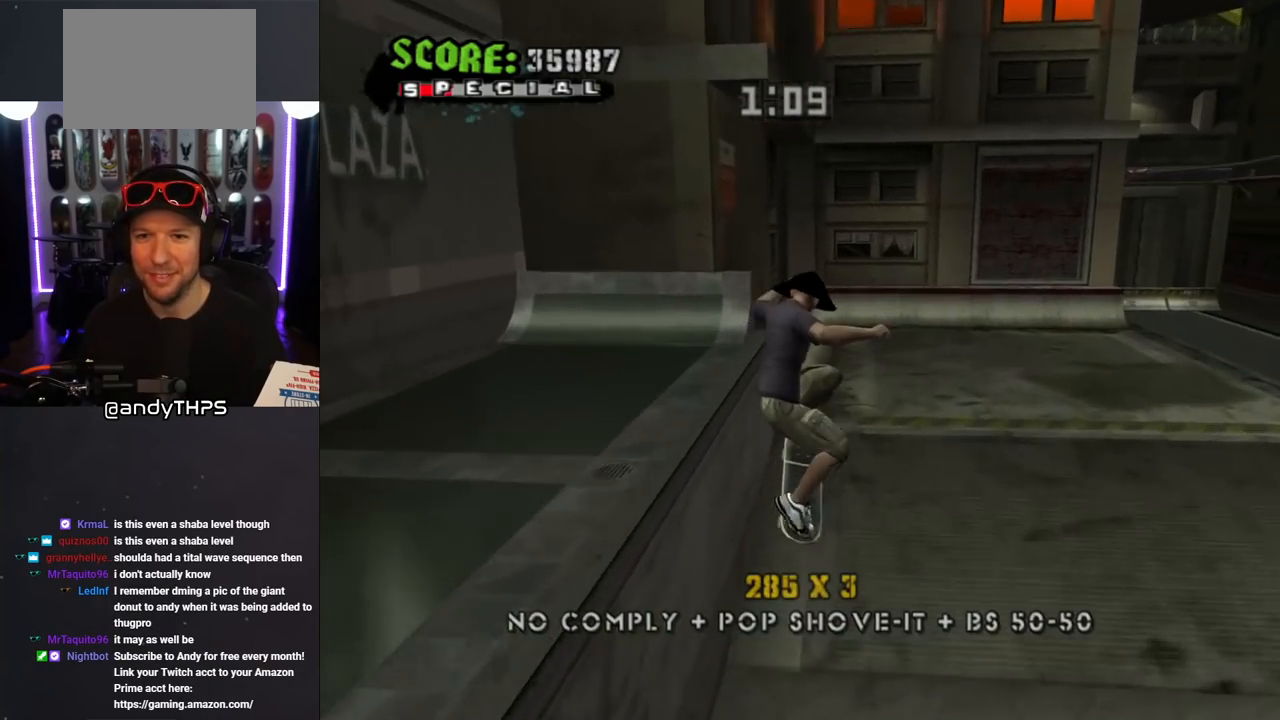
{"buttons": ["CROSS"], "left_stick": "center", "right_stick": "center", "events": [[67, "DPAD_UP", "up"]]}
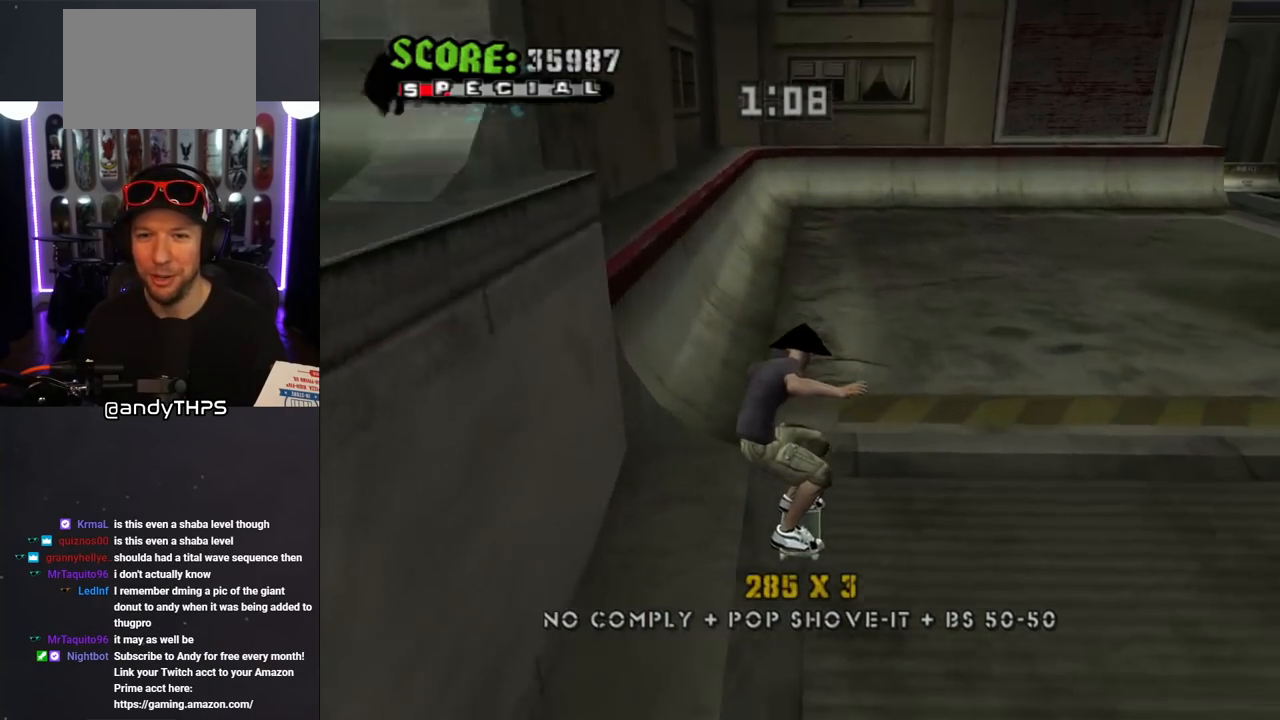
{"buttons": ["CROSS", "DPAD_RIGHT"], "left_stick": "center", "right_stick": "center", "events": [[467, "DPAD_RIGHT", "down"]]}
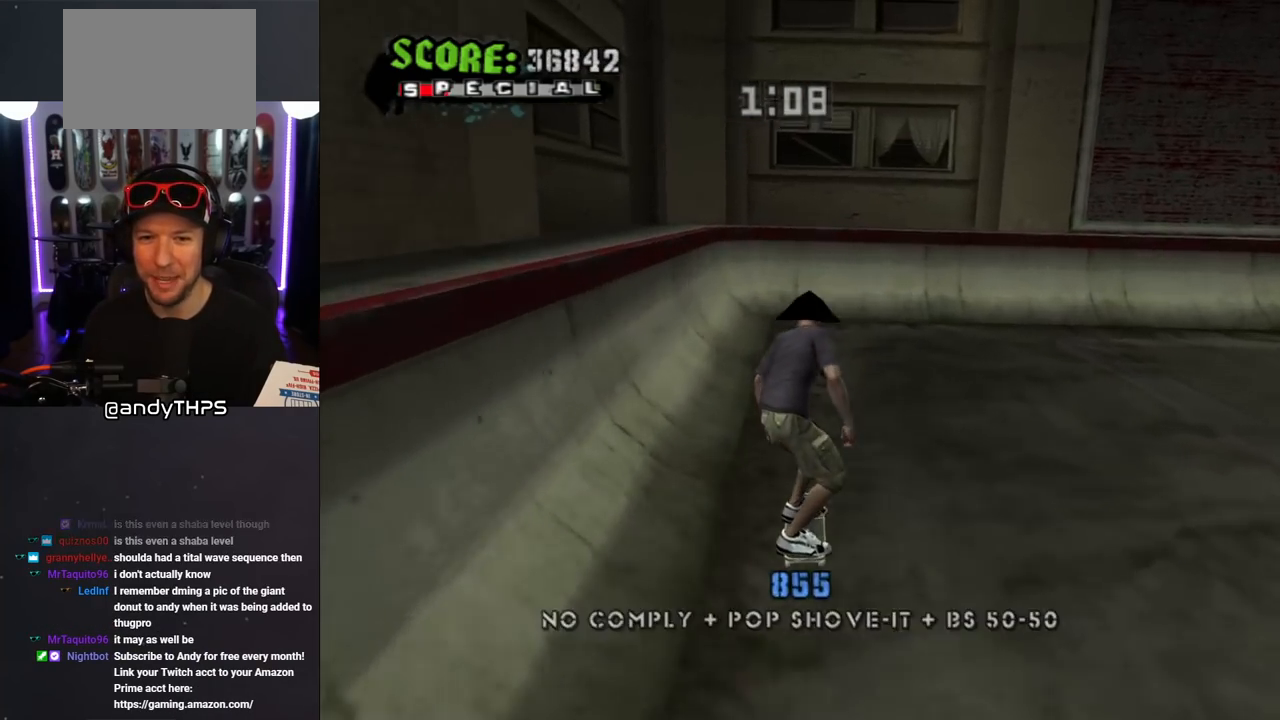
{"buttons": ["CROSS", "R1", "DPAD_UP"], "left_stick": "center", "right_stick": "center", "events": [[67, "DPAD_RIGHT", "up"], [133, "DPAD_UP", "down"], [233, "DPAD_UP", "up"], [283, "DPAD_UP", "down"], [383, "DPAD_UP", "up"], [433, "DPAD_UP", "down"], [467, "R1", "down"]]}
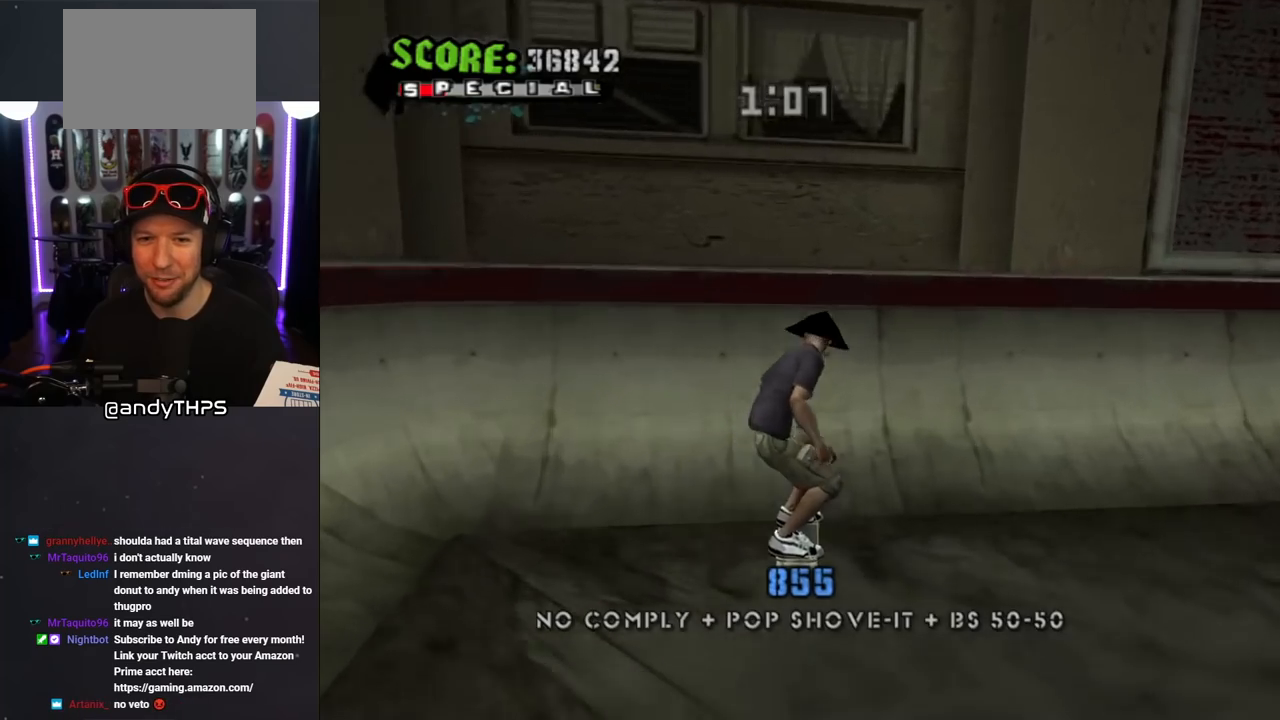
{"buttons": ["TRIANGLE", "R1"], "left_stick": "center", "right_stick": "center", "events": [[17, "DPAD_UP", "up"], [83, "CROSS", "up"], [83, "DPAD_UP", "down"], [167, "DPAD_UP", "up"], [367, "TRIANGLE", "down"], [400, "DPAD_UP", "down"], [483, "DPAD_UP", "up"]]}
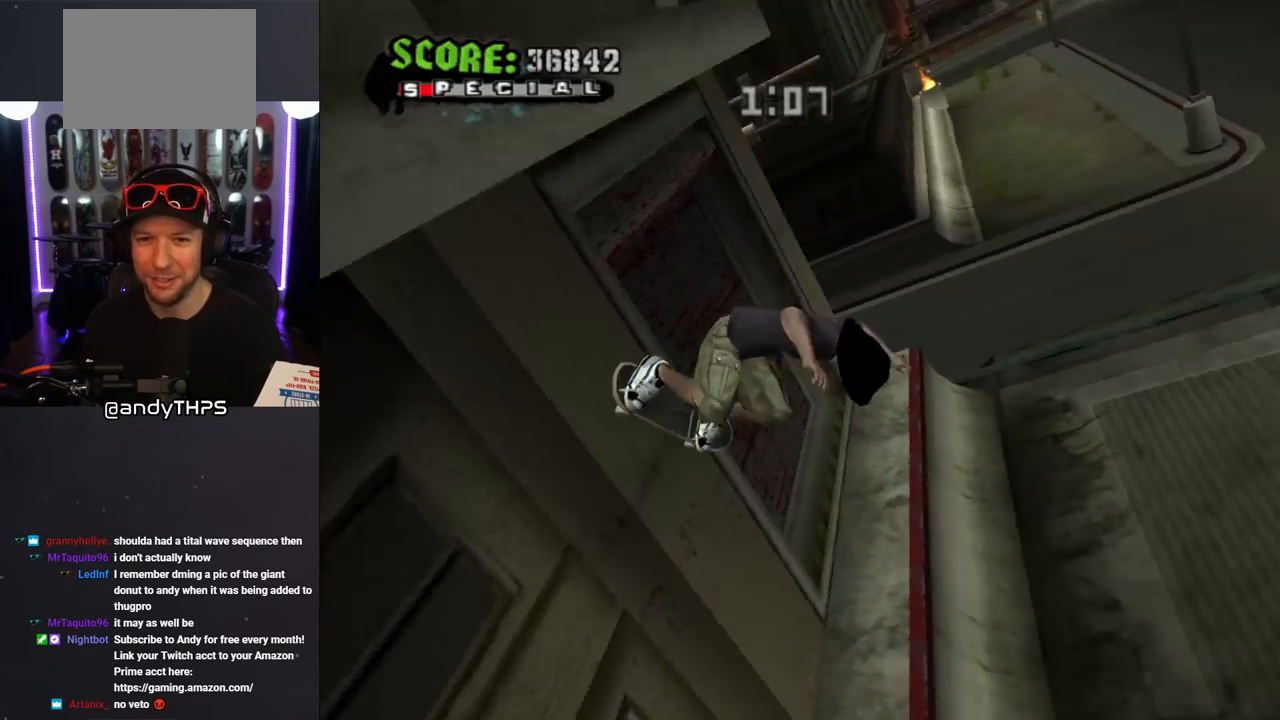
{"buttons": ["CROSS"], "left_stick": "center", "right_stick": "center", "events": [[50, "DPAD_UP", "down"], [267, "DPAD_UP", "up"], [383, "CROSS", "down"], [417, "TRIANGLE", "up"], [450, "R1", "up"]]}
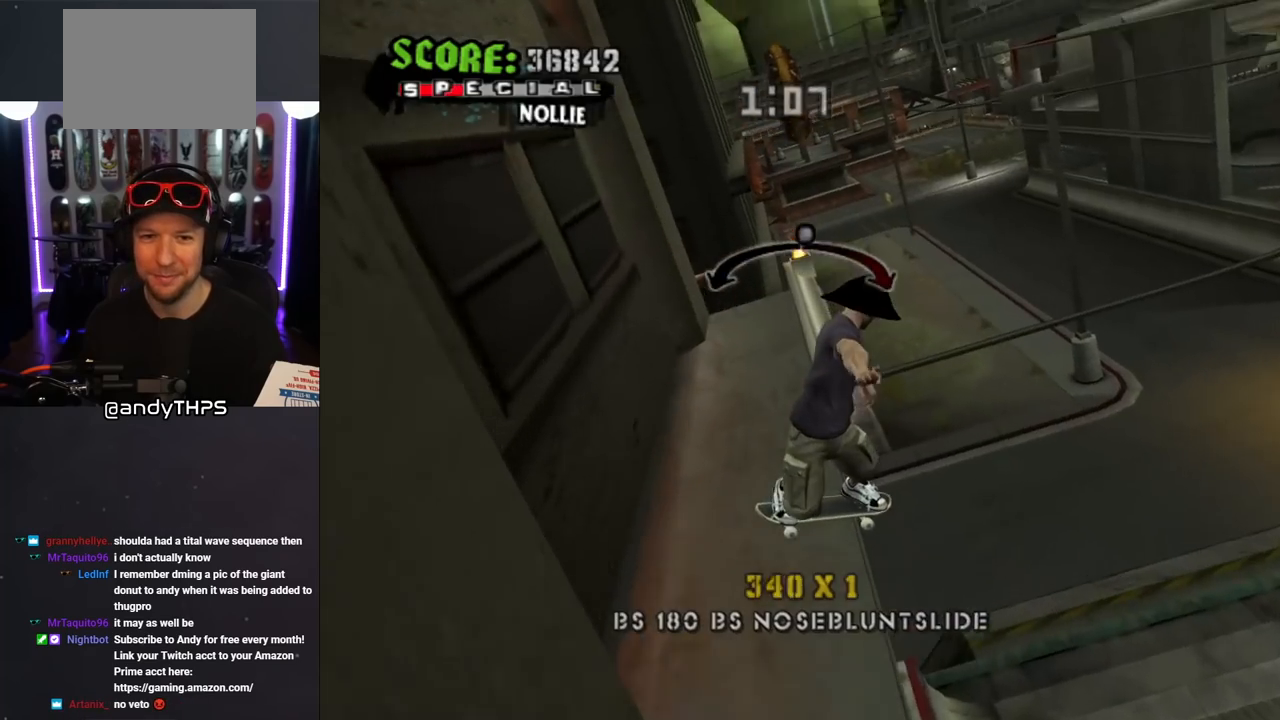
{"buttons": ["CROSS"], "left_stick": "center", "right_stick": "center", "events": [[133, "DPAD_LEFT", "down"], [217, "DPAD_LEFT", "up"], [383, "DPAD_RIGHT", "down"], [450, "DPAD_RIGHT", "up"]]}
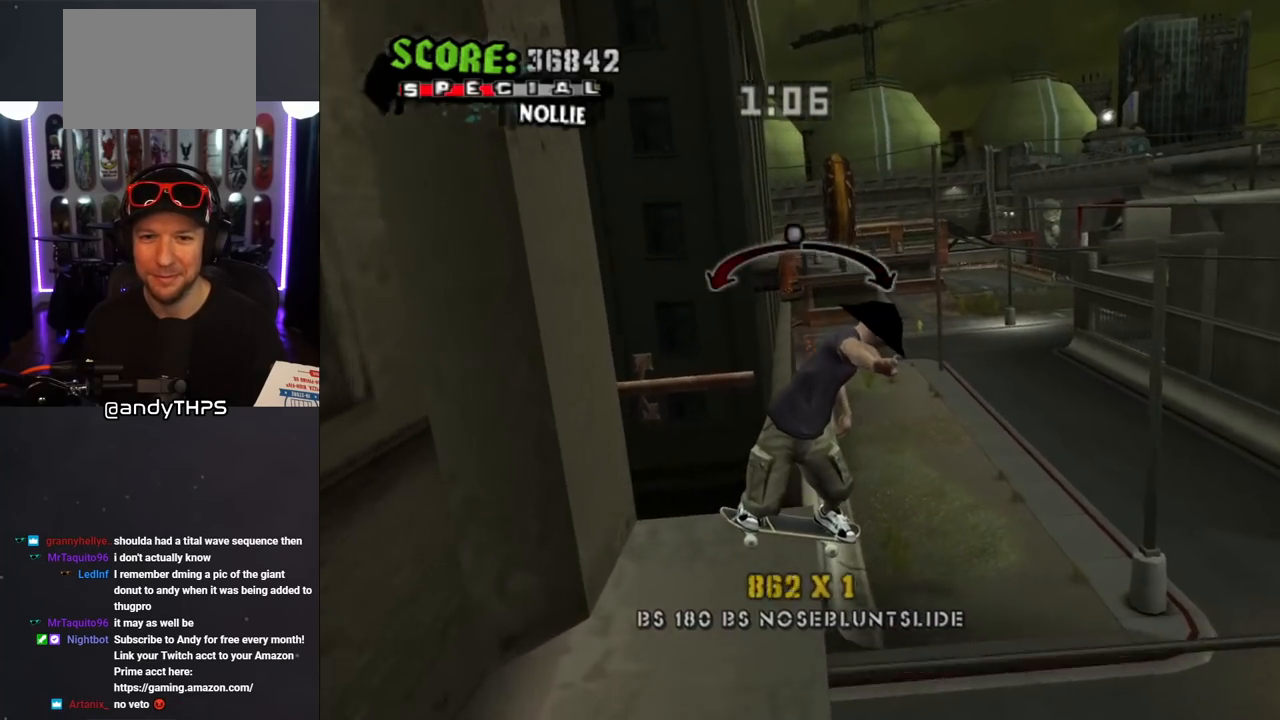
{"buttons": ["SQUARE", "R1"], "left_stick": "center", "right_stick": "center", "events": [[117, "CROSS", "up"], [117, "DPAD_UP", "down"], [117, "R1", "down"], [200, "SQUARE", "down"], [333, "SQUARE", "up"], [383, "SQUARE", "down"], [500, "DPAD_UP", "up"]]}
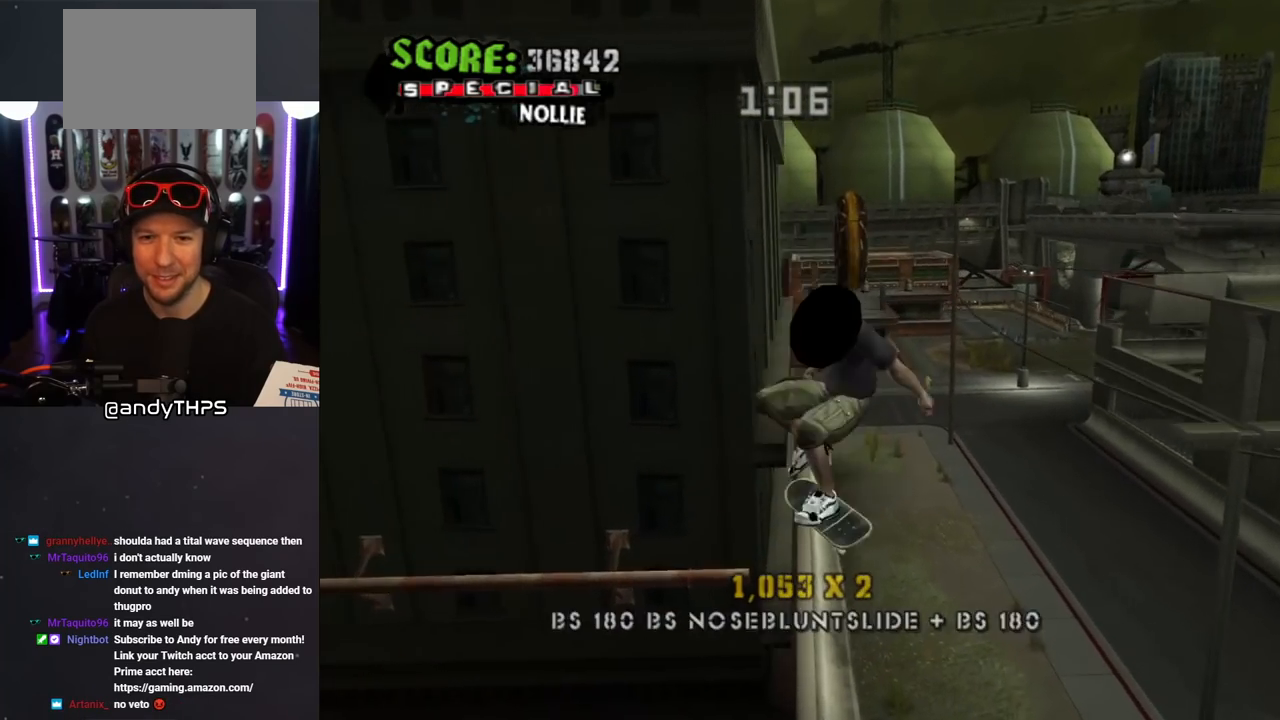
{"buttons": ["TRIANGLE", "L1", "R1", "DPAD_UP"], "left_stick": "center", "right_stick": "center", "events": [[83, "SQUARE", "up"], [317, "DPAD_UP", "down"], [383, "R1", "up"], [417, "L1", "down"], [433, "R1", "down"], [433, "TRIANGLE", "down"]]}
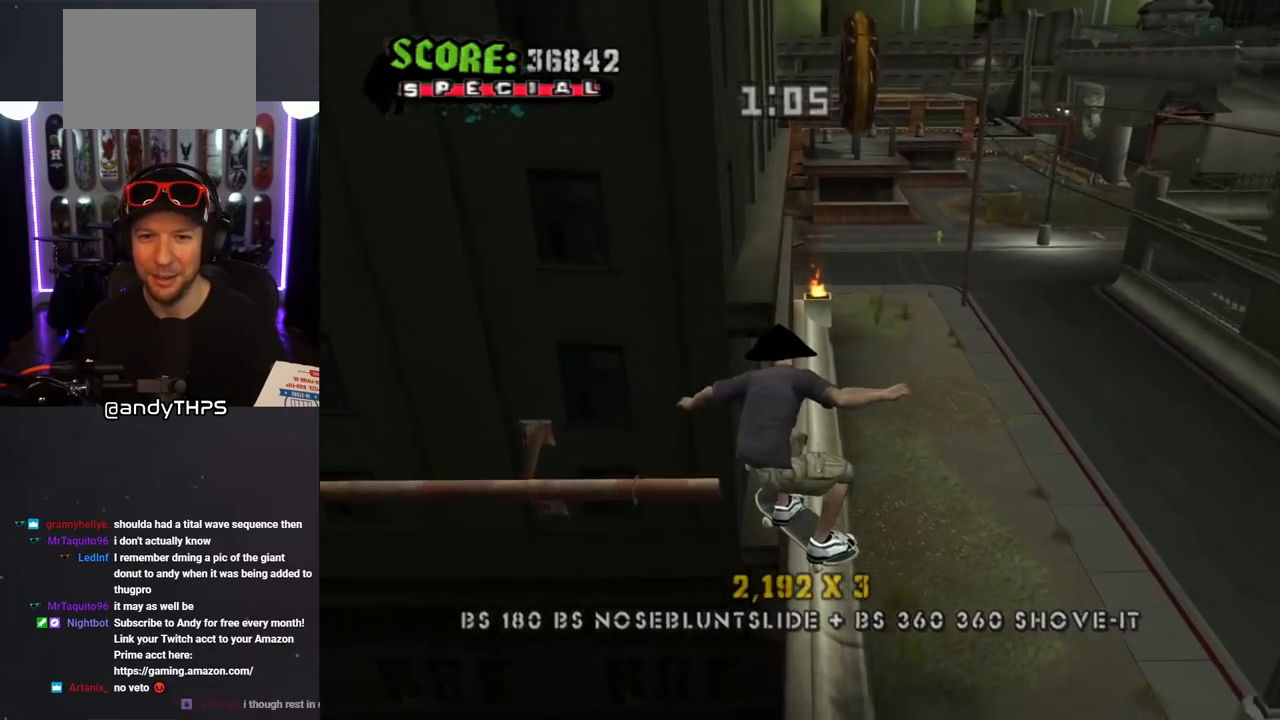
{"buttons": ["CROSS", "DPAD_DOWN", "DPAD_RIGHT"], "left_stick": "center", "right_stick": "center", "events": [[133, "L1", "up"], [267, "CROSS", "down"], [267, "DPAD_UP", "up"], [267, "R1", "up"], [283, "TRIANGLE", "up"], [383, "DPAD_UP", "down"], [417, "DPAD_RIGHT", "down"], [450, "DPAD_UP", "up"], [500, "DPAD_DOWN", "down"]]}
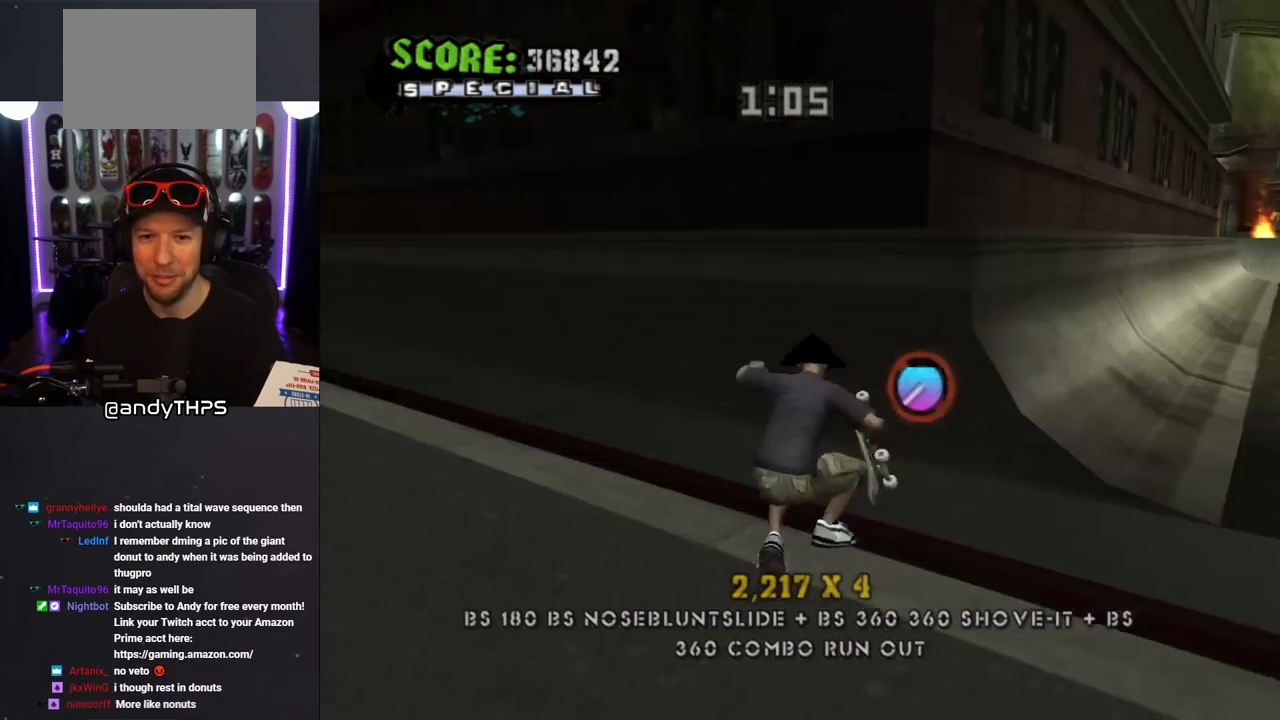
{"buttons": ["CROSS", "DPAD_DOWN", "DPAD_RIGHT"], "left_stick": "center", "right_stick": "center", "events": [[217, "DPAD_DOWN", "up"], [267, "DPAD_UP", "down"], [367, "DPAD_UP", "up"], [383, "DPAD_DOWN", "down"]]}
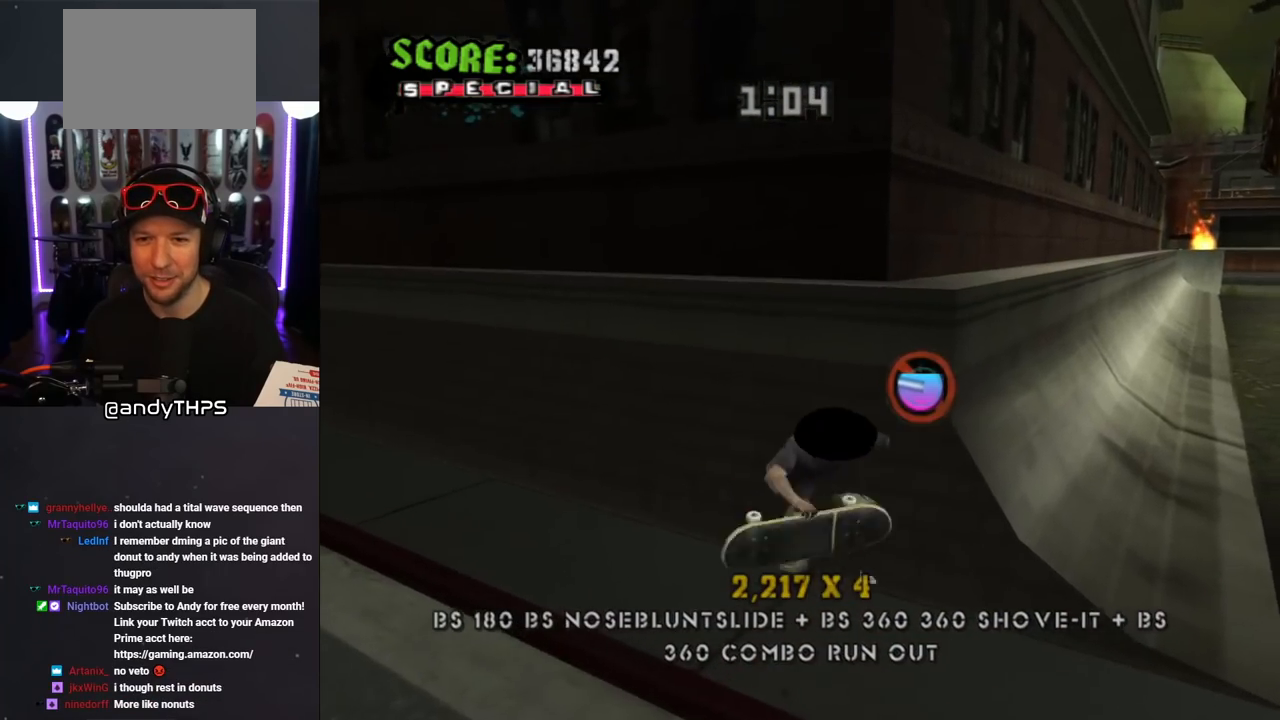
{"buttons": ["CROSS", "L1", "R1", "DPAD_UP", "DPAD_RIGHT"], "left_stick": "center", "right_stick": "center", "events": [[267, "DPAD_DOWN", "up"], [333, "L1", "down"], [333, "R1", "down"], [367, "DPAD_UP", "down"]]}
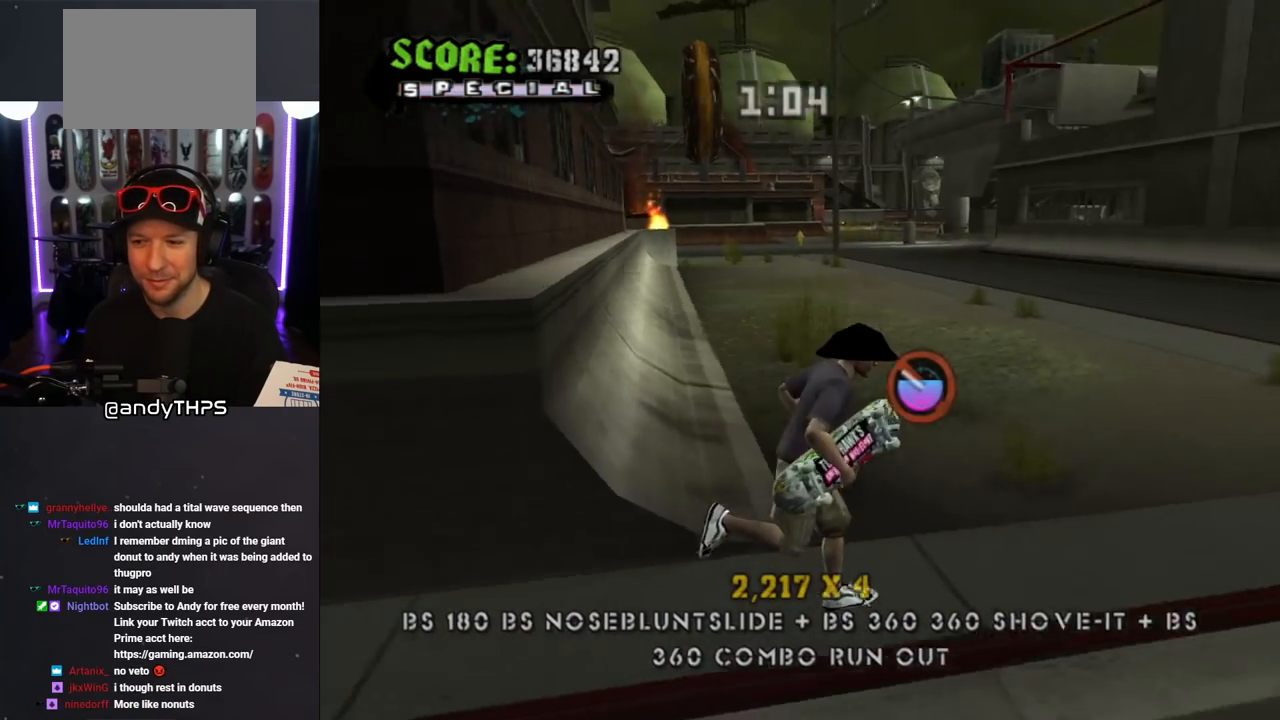
{"buttons": ["CROSS", "DPAD_DOWN", "DPAD_LEFT"], "left_stick": "center", "right_stick": "center", "events": [[17, "DPAD_RIGHT", "up"], [50, "DPAD_LEFT", "down"], [50, "L1", "up"], [50, "R1", "up"], [100, "DPAD_UP", "up"], [117, "DPAD_DOWN", "down"]]}
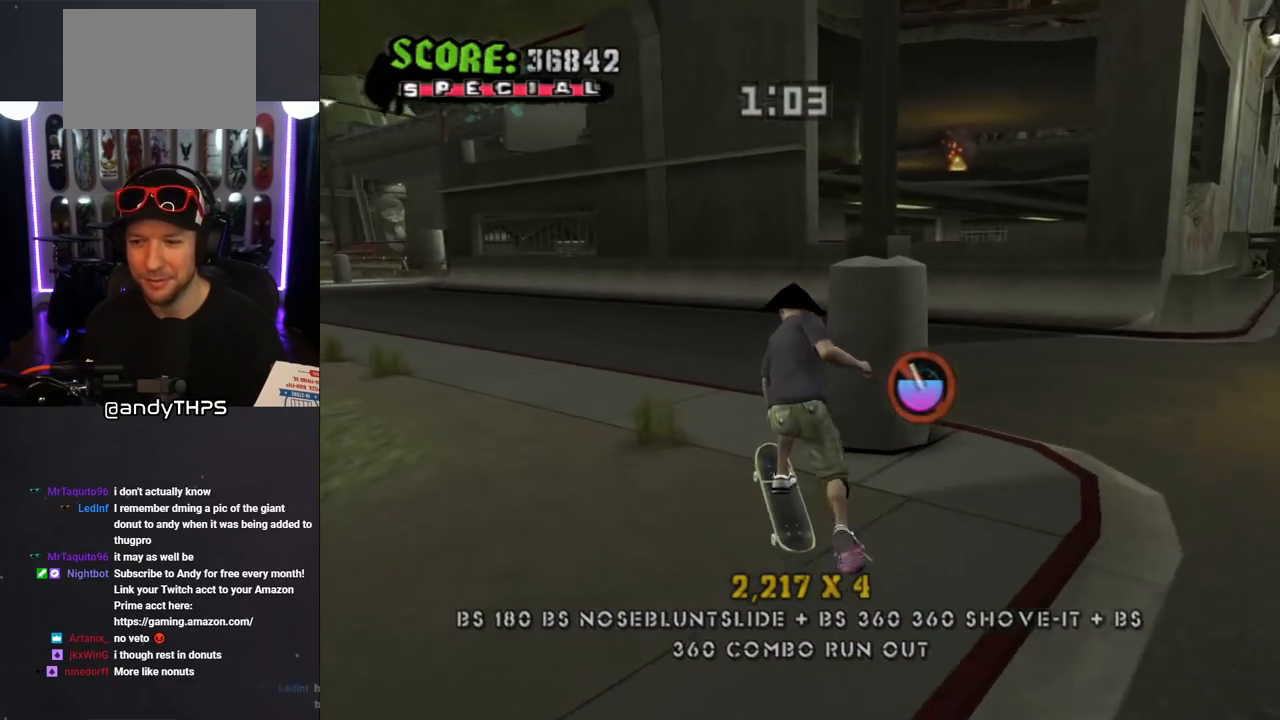
{"buttons": ["SQUARE", "L1"], "left_stick": "center", "right_stick": "center", "events": [[83, "DPAD_DOWN", "up"], [150, "DPAD_LEFT", "up"], [200, "DPAD_LEFT", "down"], [233, "SQUARE", "down"], [250, "CROSS", "up"], [267, "L1", "down"], [283, "DPAD_UP", "down"], [317, "SQUARE", "up"], [383, "DPAD_UP", "up"], [383, "SQUARE", "down"], [450, "DPAD_LEFT", "up"]]}
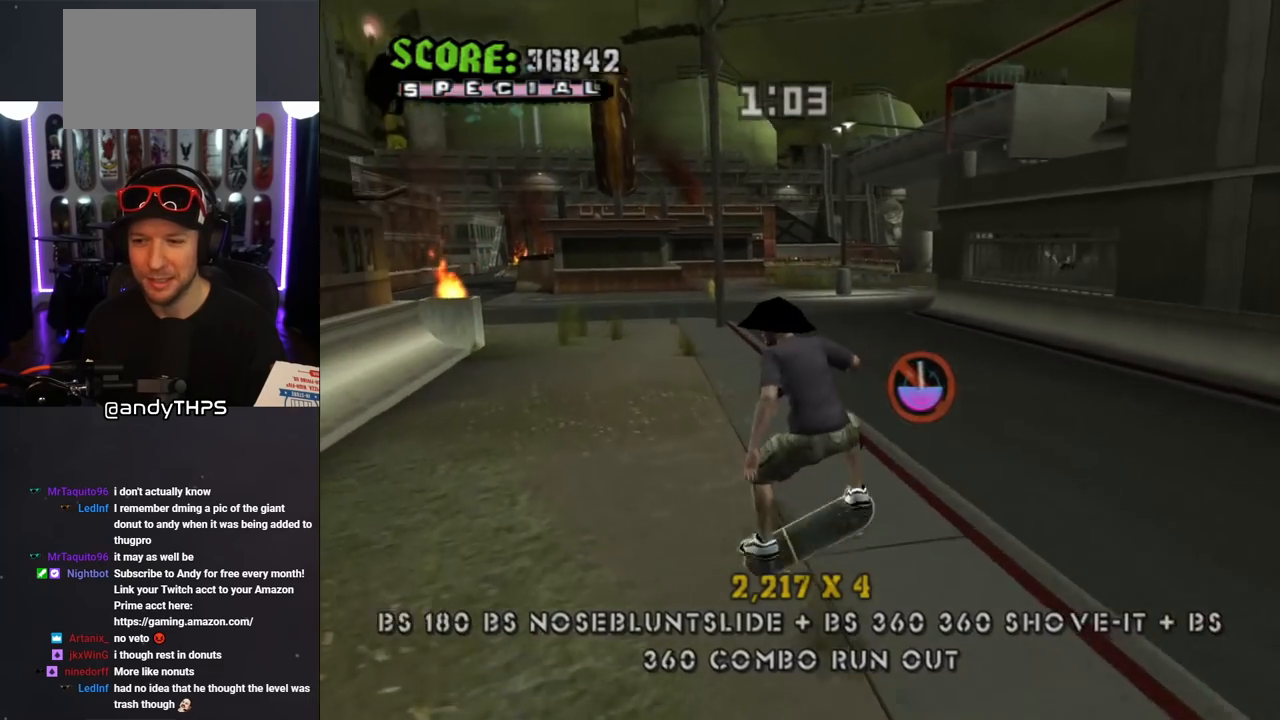
{"buttons": ["CROSS"], "left_stick": "center", "right_stick": "center", "events": [[83, "SQUARE", "up"], [117, "CROSS", "down"], [167, "L1", "up"]]}
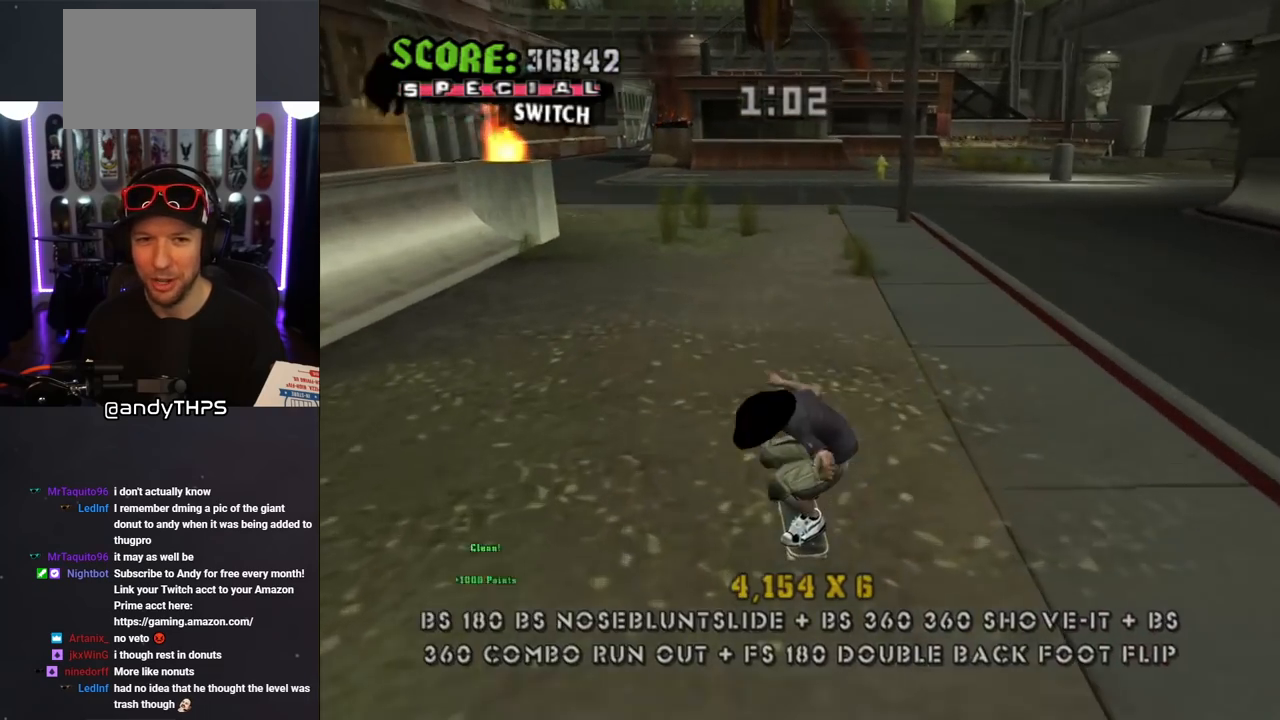
{"buttons": ["SQUARE", "L1", "DPAD_LEFT"], "left_stick": "center", "right_stick": "center", "events": [[150, "DPAD_LEFT", "down"], [267, "DPAD_LEFT", "up"], [367, "CROSS", "up"], [367, "SQUARE", "down"], [383, "DPAD_LEFT", "down"], [417, "L1", "down"]]}
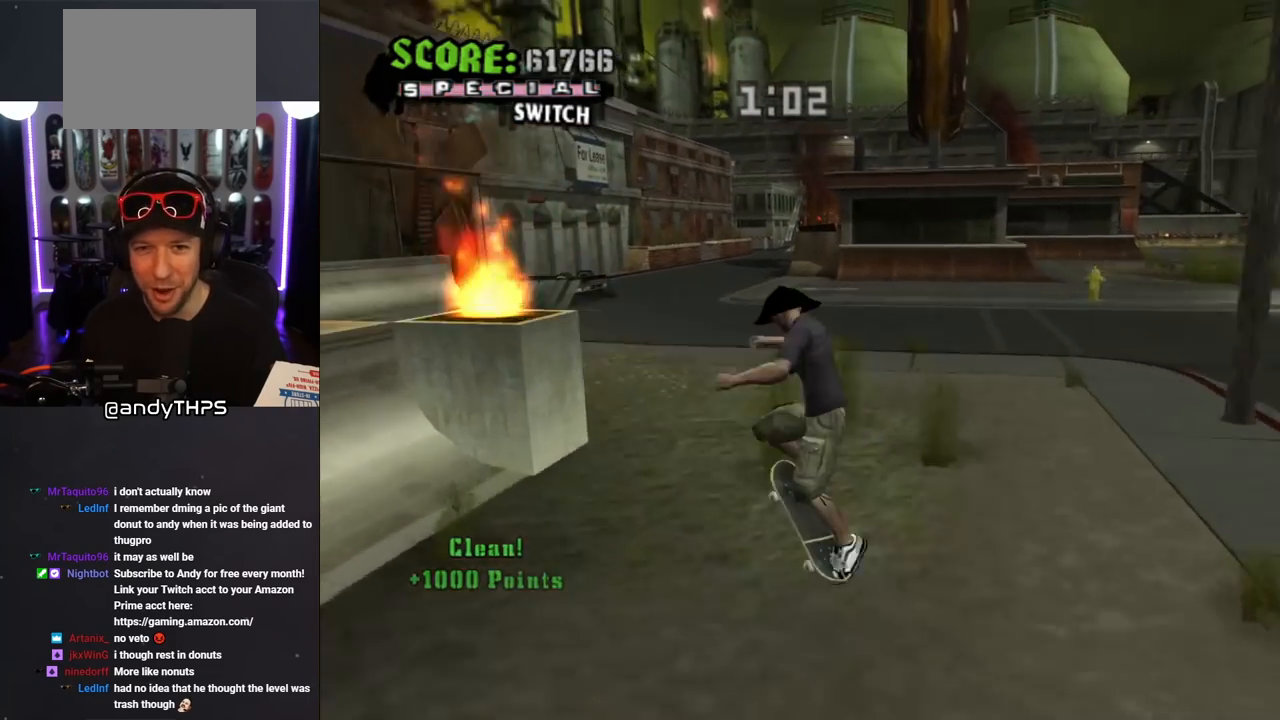
{"buttons": [], "left_stick": "center", "right_stick": "center", "events": [[17, "SQUARE", "up"], [67, "DPAD_LEFT", "up"], [200, "right_stick", "down-right"], [317, "L1", "up"], [467, "right_stick", "center"]]}
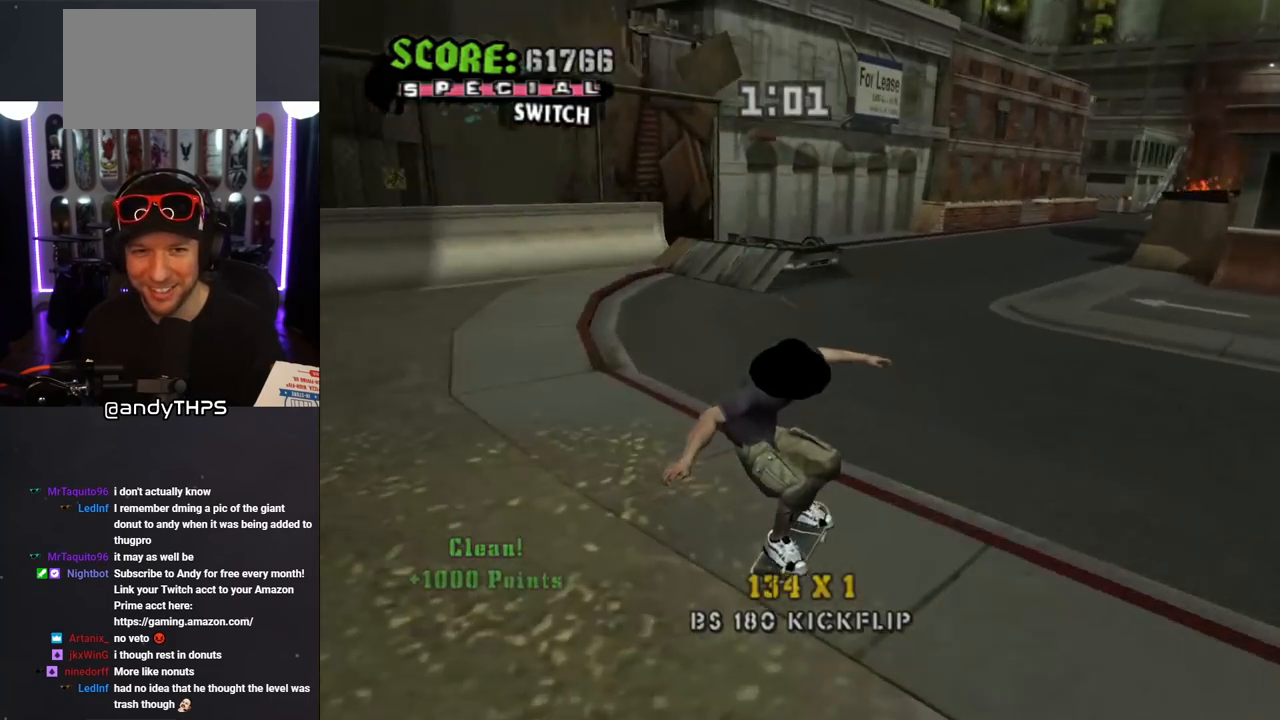
{"buttons": ["CROSS"], "left_stick": "center", "right_stick": "center", "events": [[17, "DPAD_LEFT", "down"], [50, "CROSS", "down"], [50, "DPAD_DOWN", "down"], [467, "DPAD_DOWN", "up"], [483, "DPAD_LEFT", "up"]]}
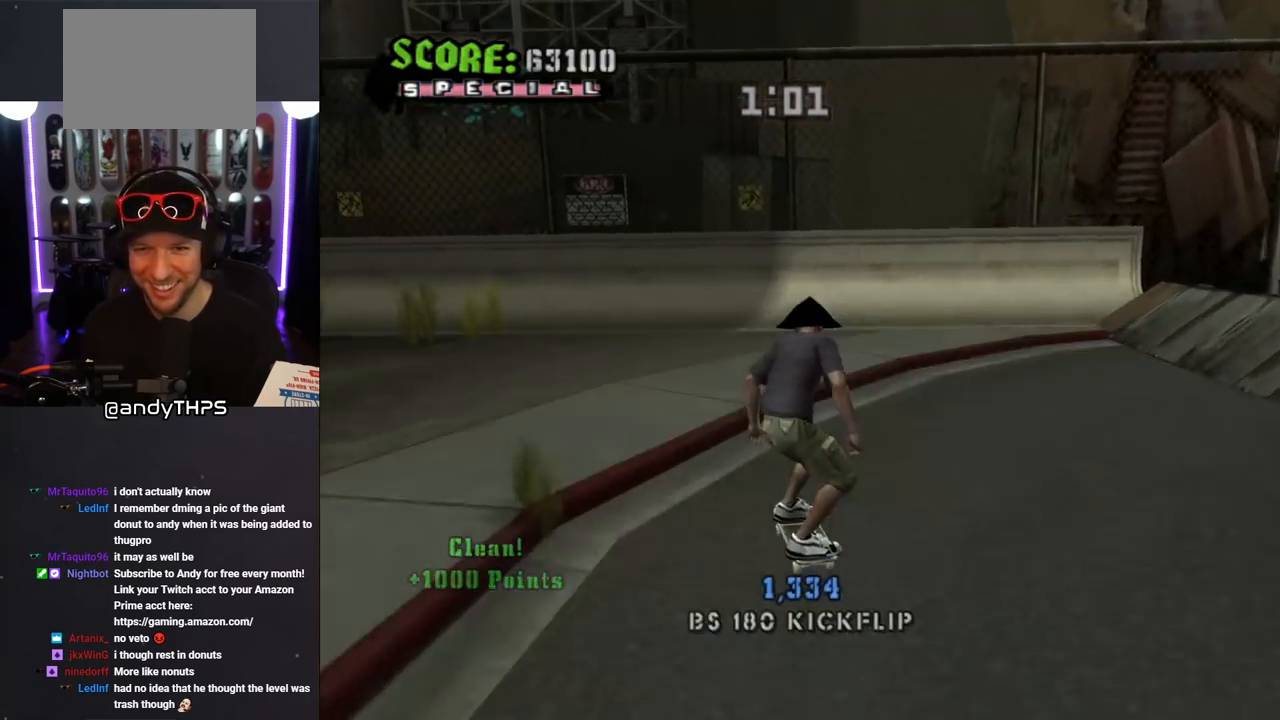
{"buttons": ["CROSS", "R1", "DPAD_DOWN", "DPAD_RIGHT"], "left_stick": "center", "right_stick": "center", "events": [[50, "DPAD_DOWN", "down"], [50, "DPAD_RIGHT", "down"], [283, "L1", "down"], [333, "R1", "down"], [500, "L1", "up"]]}
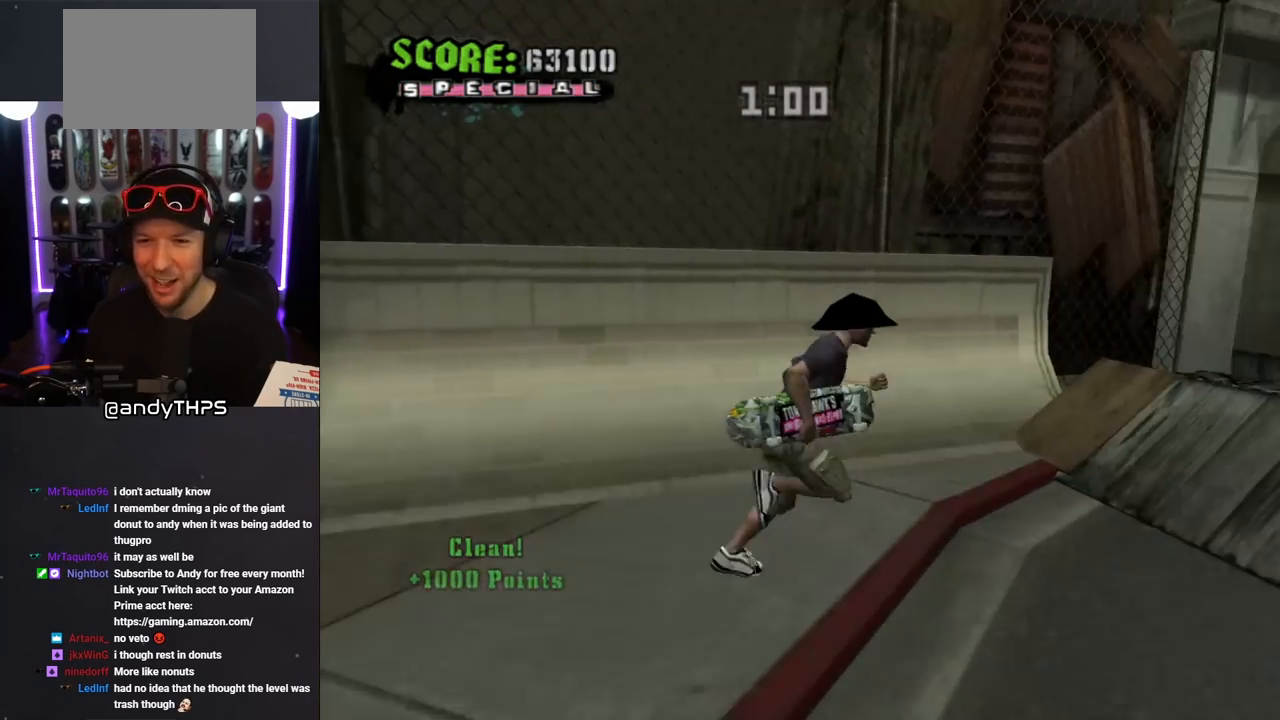
{"buttons": ["CROSS", "DPAD_UP"], "left_stick": "center", "right_stick": "center", "events": [[17, "R1", "up"], [83, "DPAD_DOWN", "up"], [100, "DPAD_RIGHT", "up"], [283, "DPAD_LEFT", "down"], [283, "DPAD_UP", "down"], [350, "DPAD_LEFT", "up"]]}